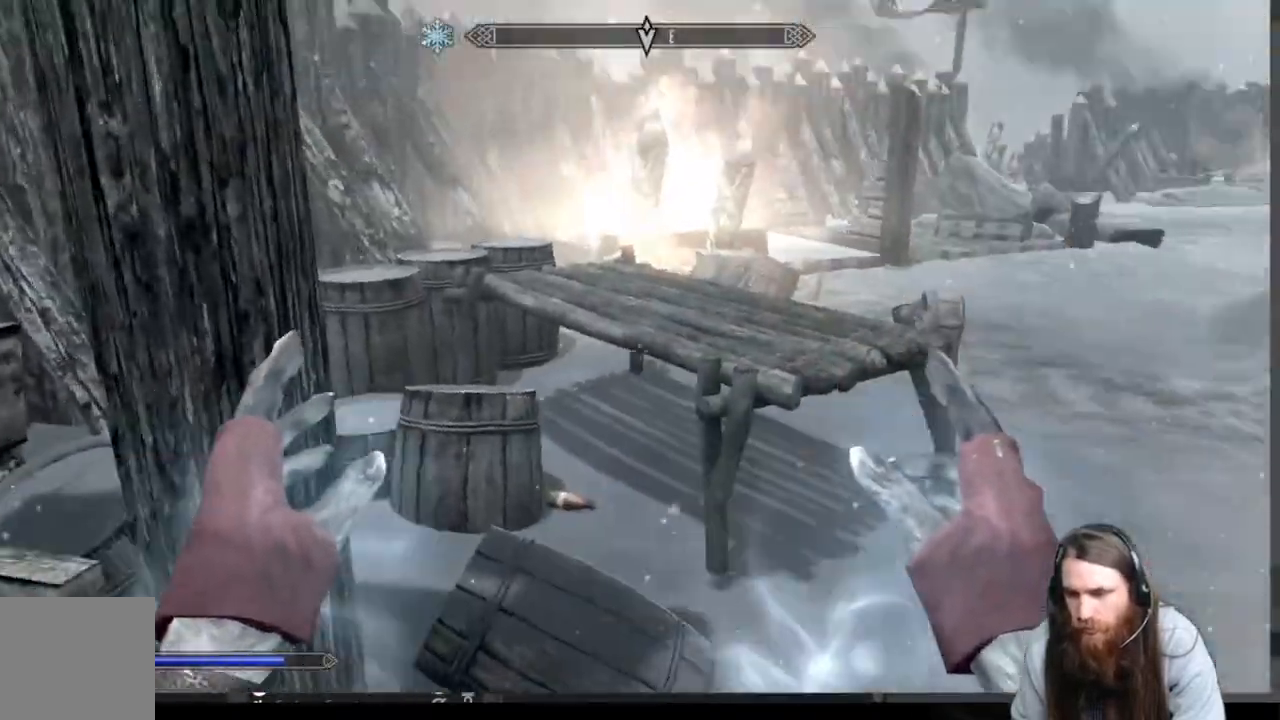
Gameplay with a controller (Xbox layout); each line is a JSON object with the inputs held at the frame after it. "events" lists button and stick changes between this image and that frame as [ms after this image, input, new state], when the widget could be followed in between.
{"buttons": [], "left_stick": "center", "right_stick": "down-left", "events": [[83, "right_stick", "center"], [433, "right_stick", "down-left"]]}
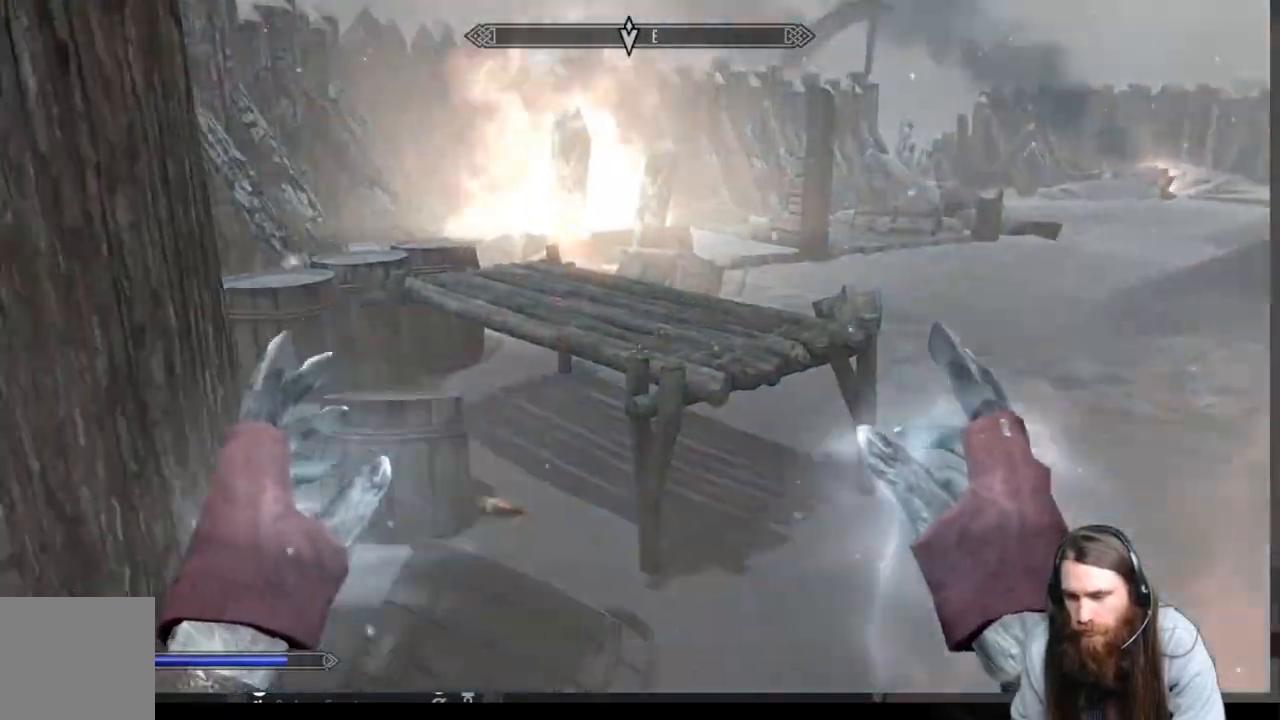
{"buttons": [], "left_stick": "right", "right_stick": "right", "events": [[100, "left_stick", "up-right"], [250, "right_stick", "center"], [283, "left_stick", "center"], [333, "left_stick", "right"], [400, "right_stick", "right"]]}
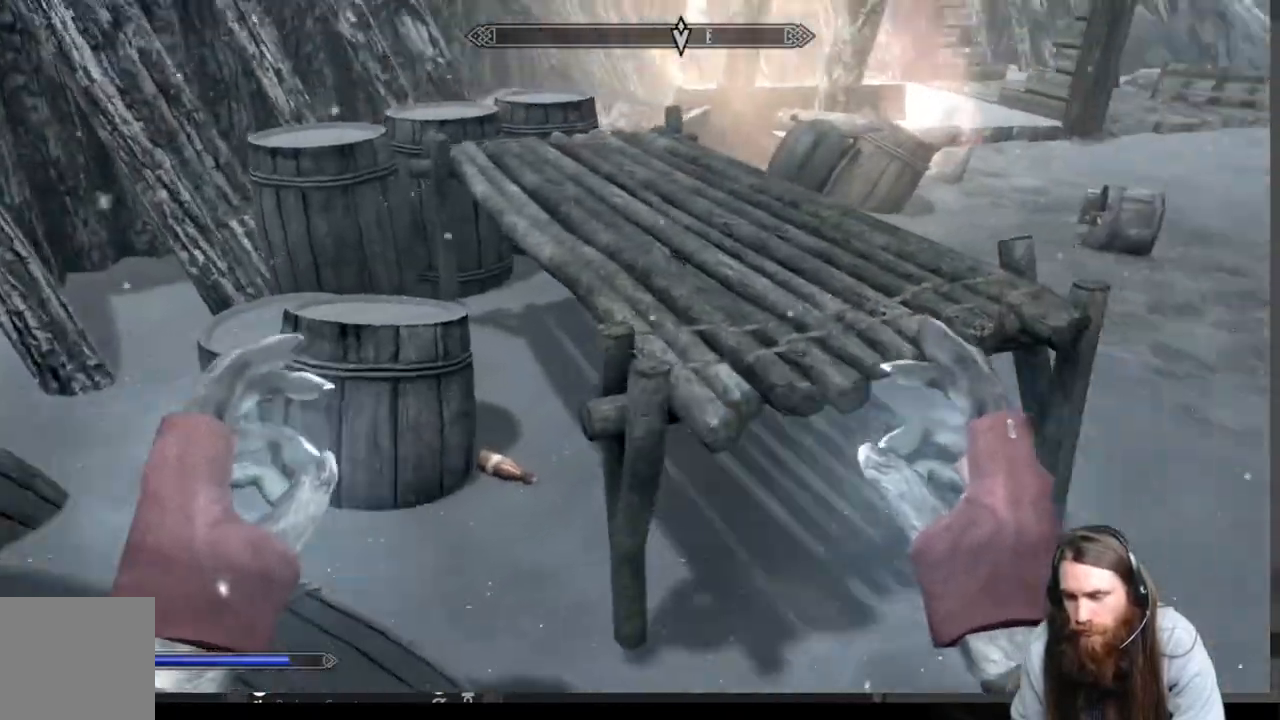
{"buttons": [], "left_stick": "up", "right_stick": "center", "events": [[133, "left_stick", "up-right"], [250, "left_stick", "up"], [250, "right_stick", "center"]]}
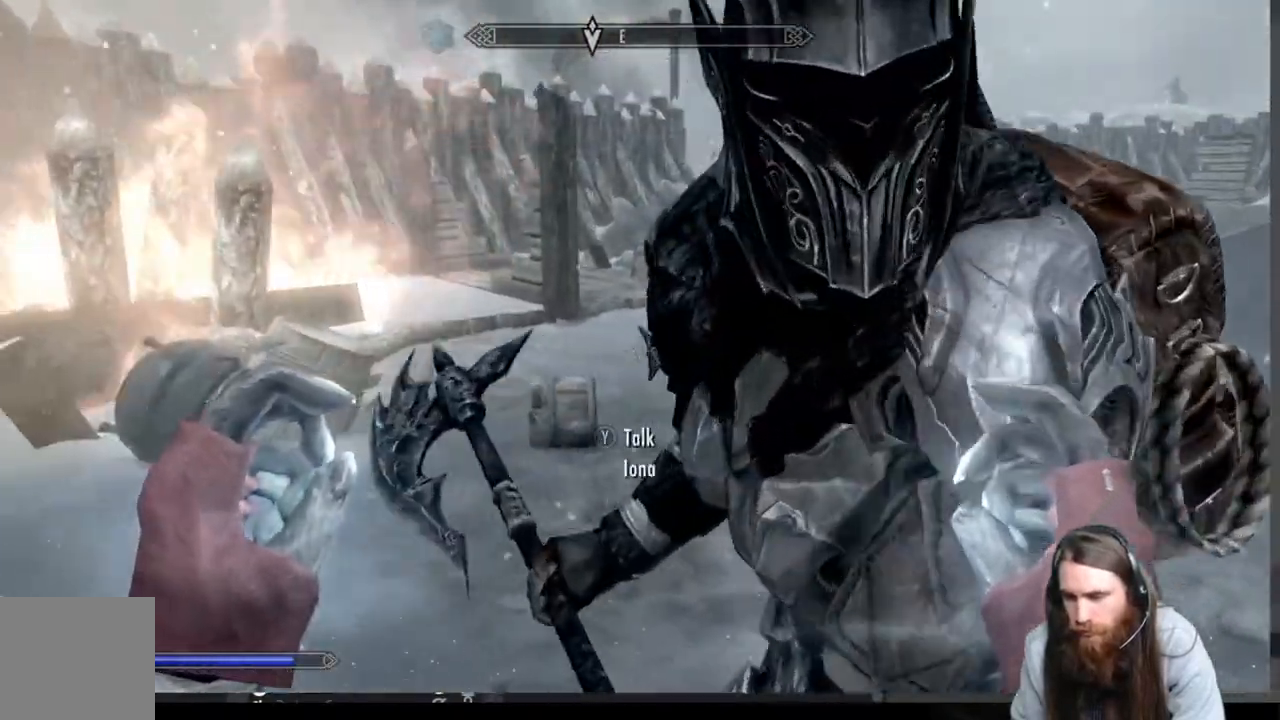
{"buttons": ["A"], "left_stick": "up-right", "right_stick": "center", "events": [[233, "left_stick", "up-right"], [333, "A", "down"]]}
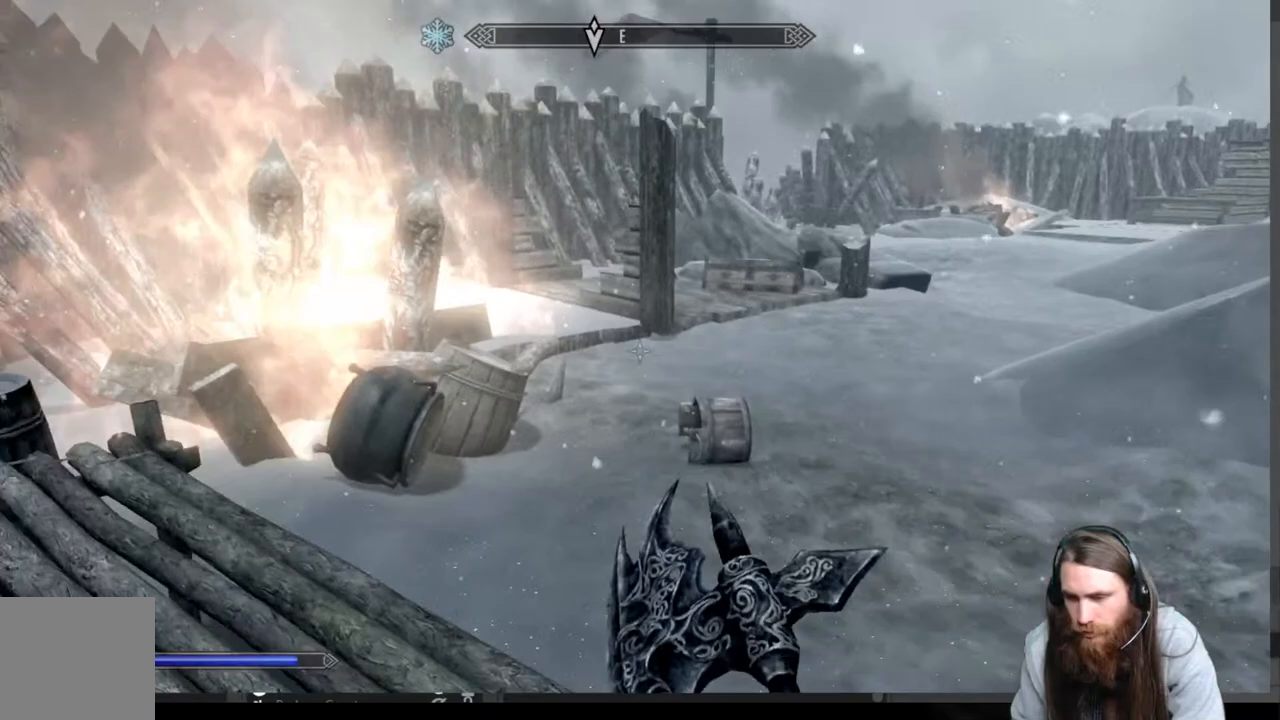
{"buttons": [], "left_stick": "up-right", "right_stick": "center", "events": [[50, "left_stick", "right"], [267, "left_stick", "up-right"], [400, "A", "up"]]}
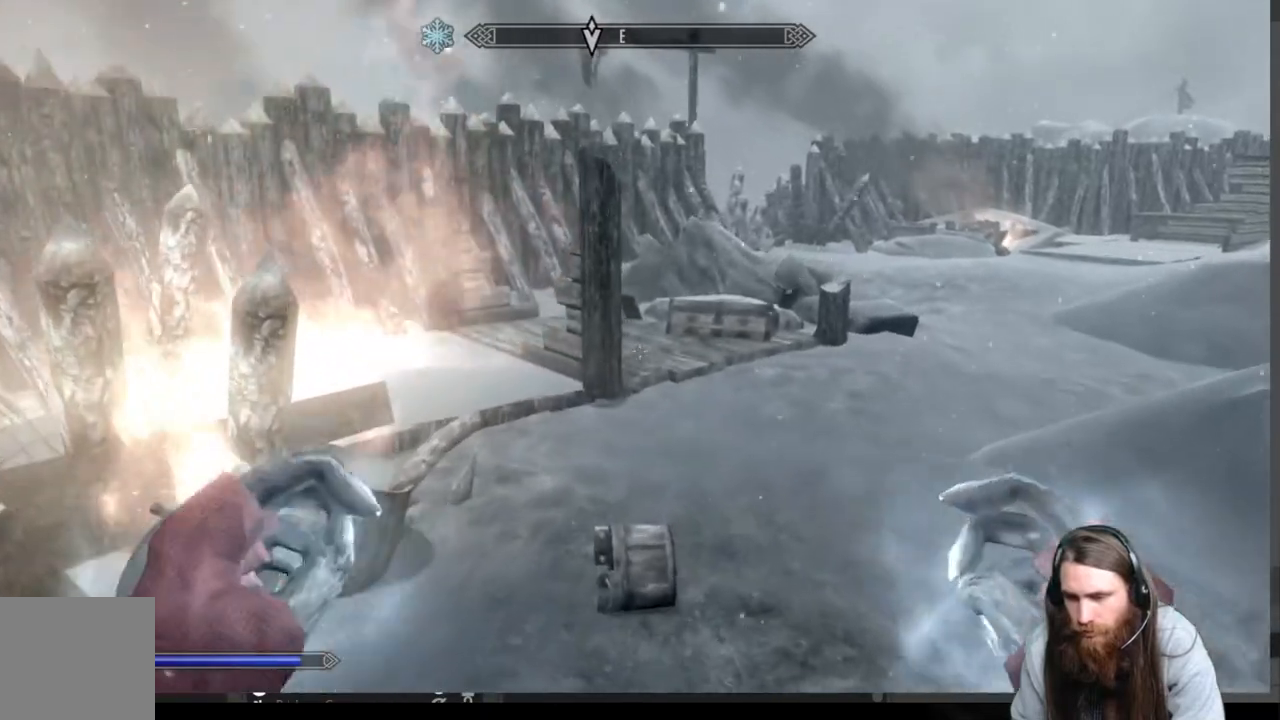
{"buttons": [], "left_stick": "up-right", "right_stick": "center", "events": [[250, "right_stick", "down"], [367, "right_stick", "center"]]}
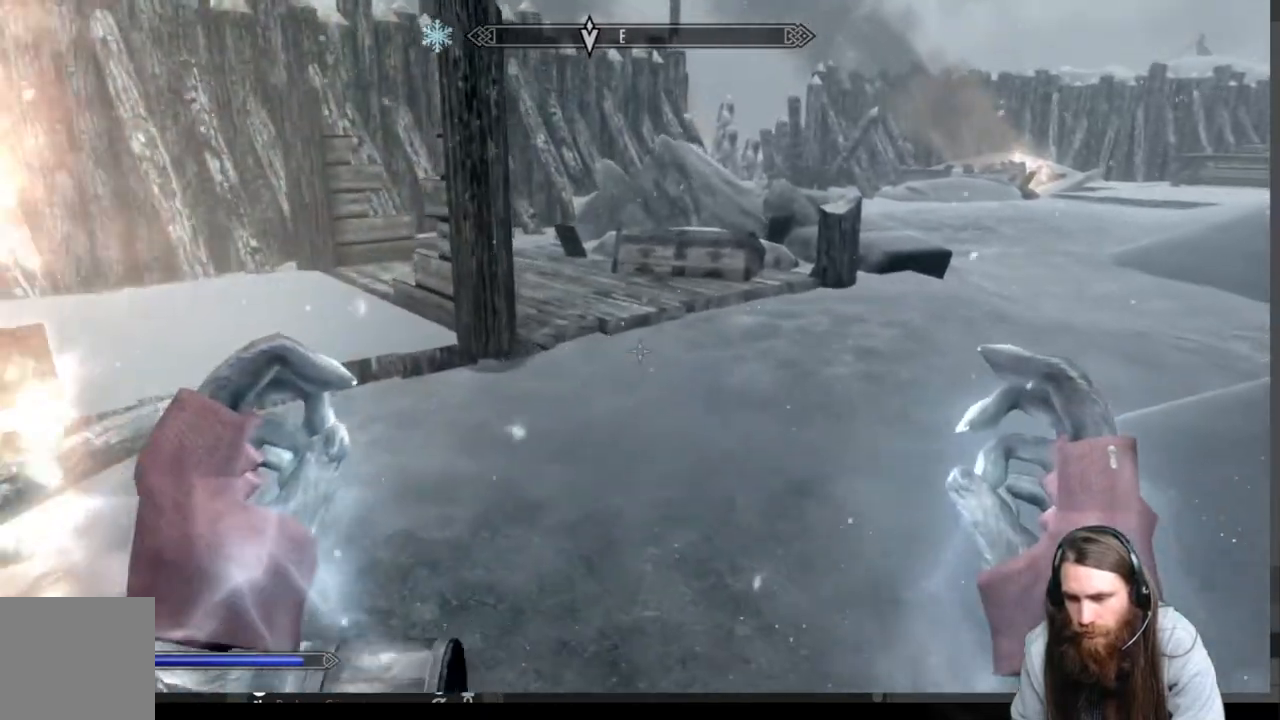
{"buttons": [], "left_stick": "up", "right_stick": "down", "events": [[133, "left_stick", "up"], [183, "right_stick", "down"], [267, "right_stick", "center"], [450, "right_stick", "down"]]}
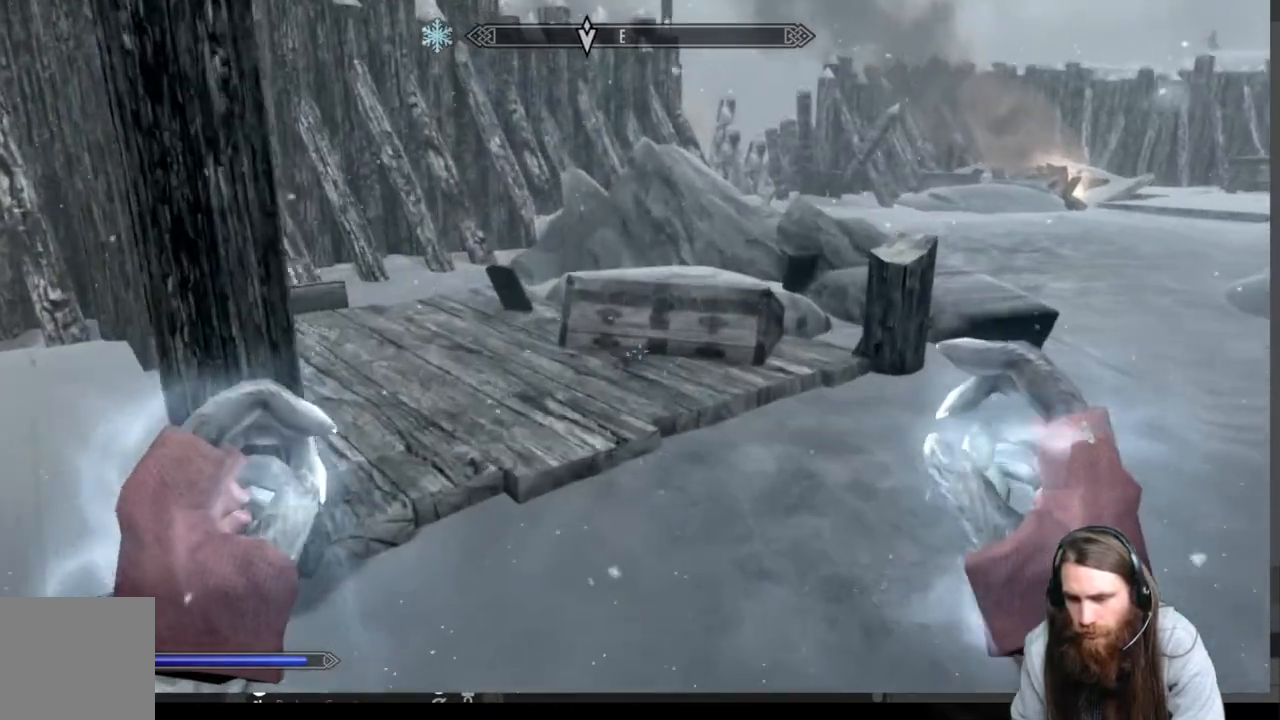
{"buttons": [], "left_stick": "up", "right_stick": "center", "events": [[33, "L3", "down"], [100, "right_stick", "center"], [150, "L3", "up"], [283, "right_stick", "down"], [367, "right_stick", "center"]]}
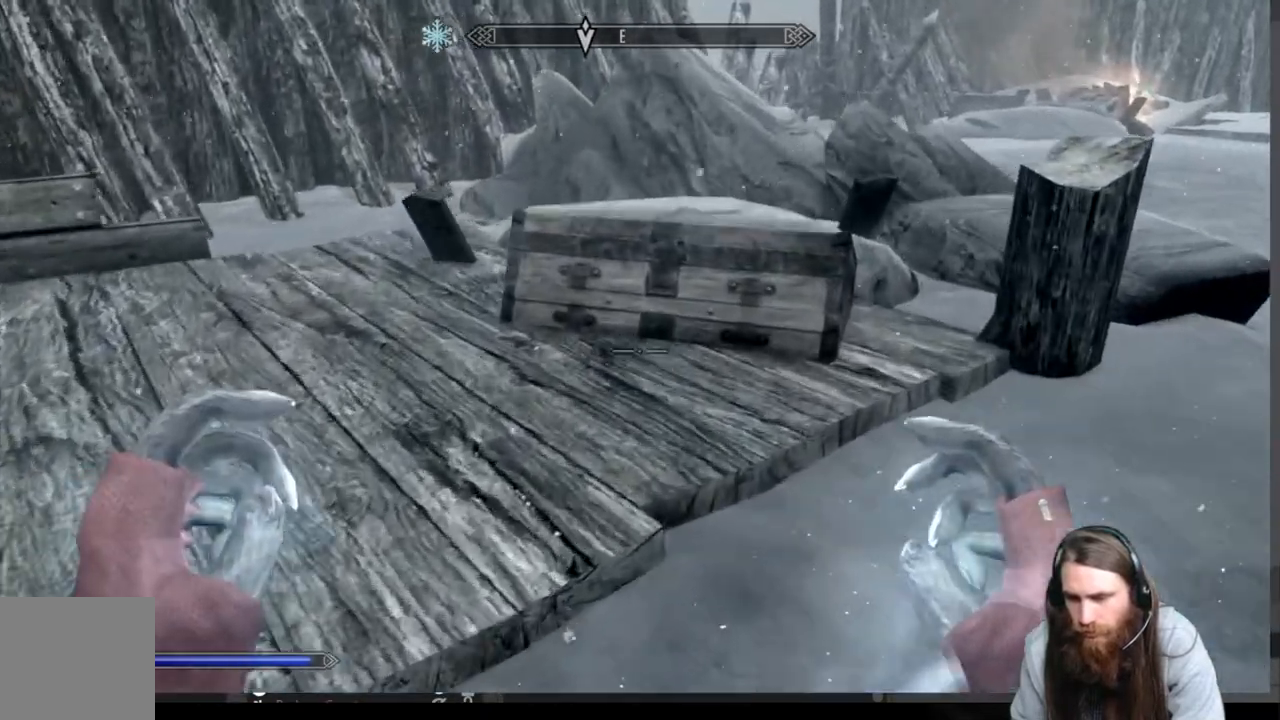
{"buttons": [], "left_stick": "center", "right_stick": "center", "events": [[200, "Y", "down"], [233, "left_stick", "center"], [350, "Y", "up"]]}
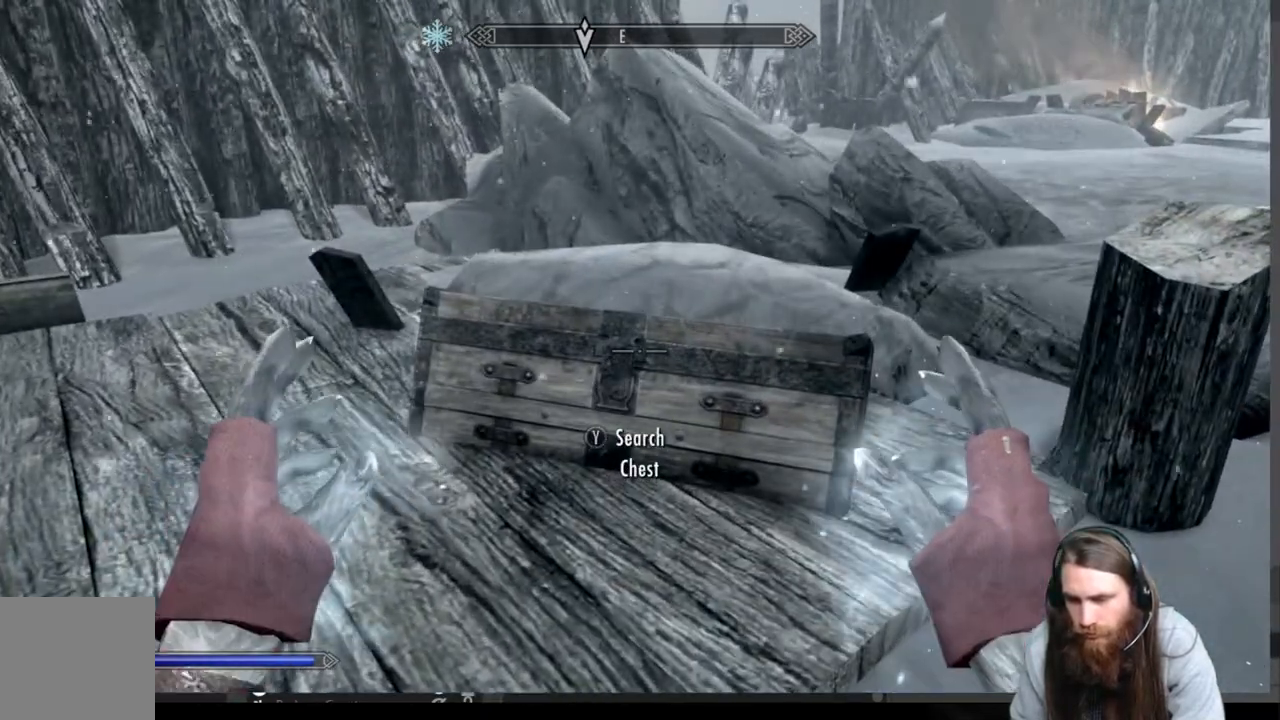
{"buttons": [], "left_stick": "center", "right_stick": "center", "events": []}
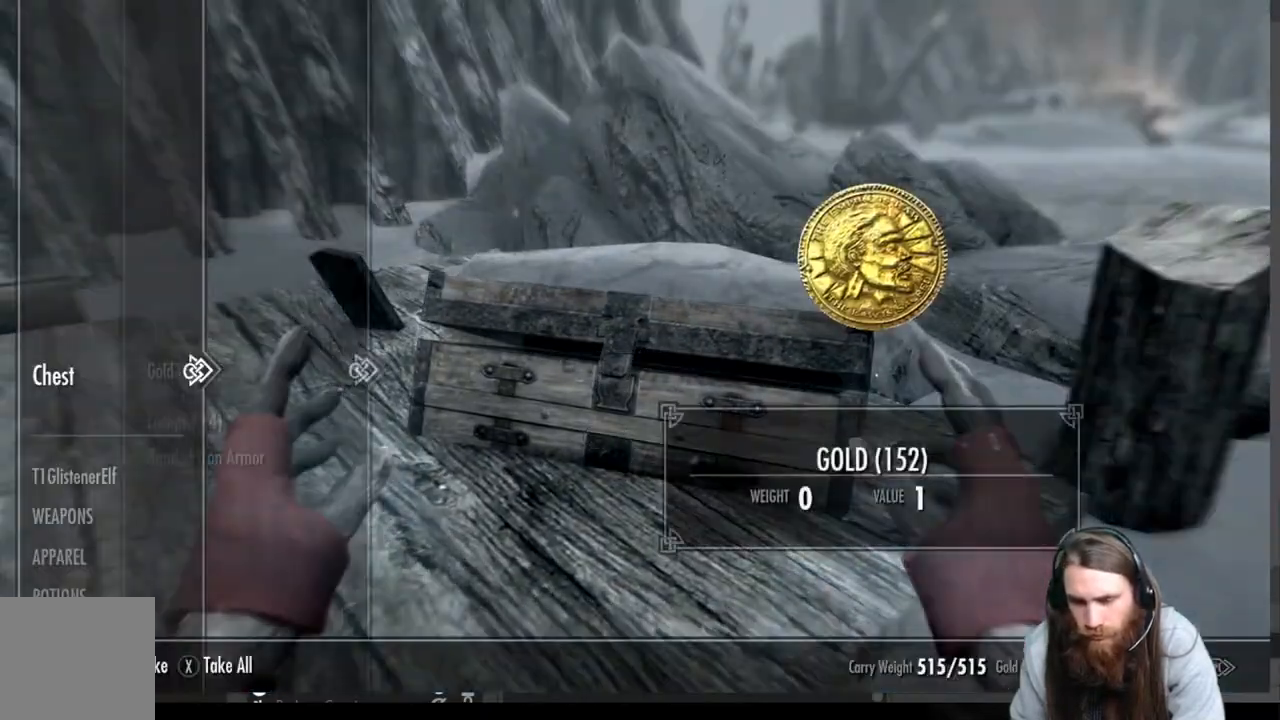
{"buttons": [], "left_stick": "center", "right_stick": "center", "events": []}
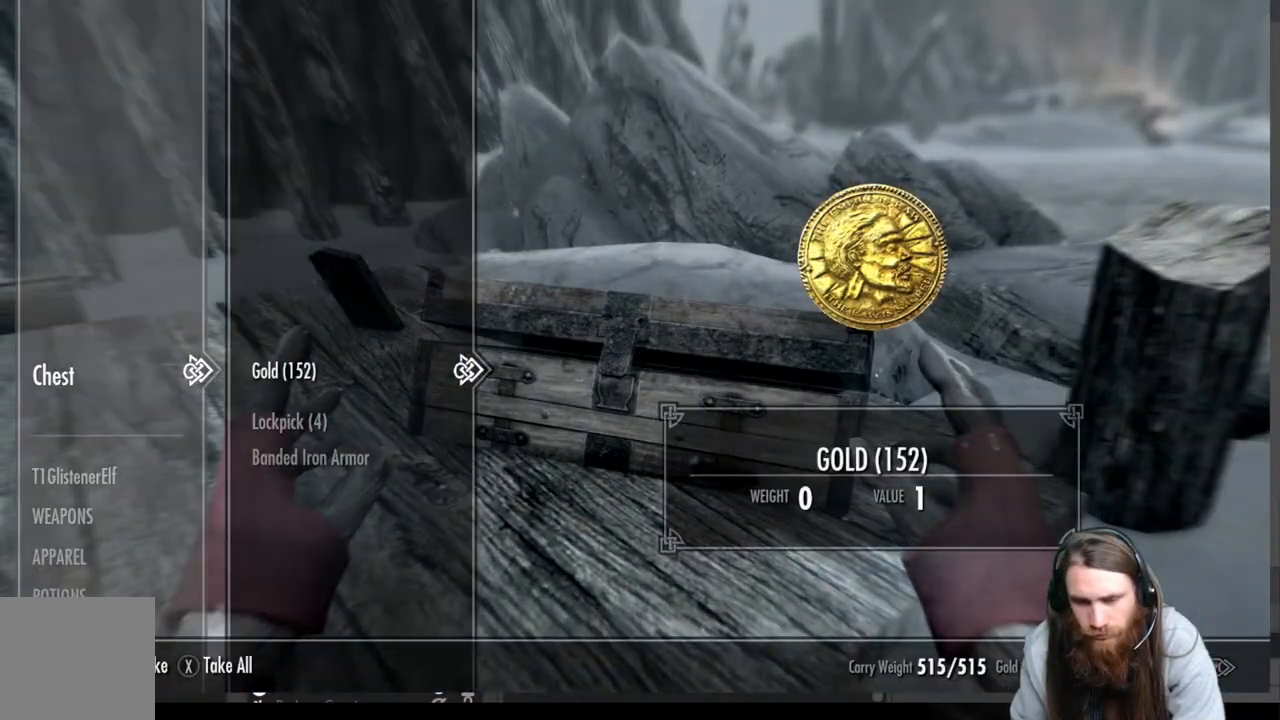
{"buttons": [], "left_stick": "center", "right_stick": "center", "events": []}
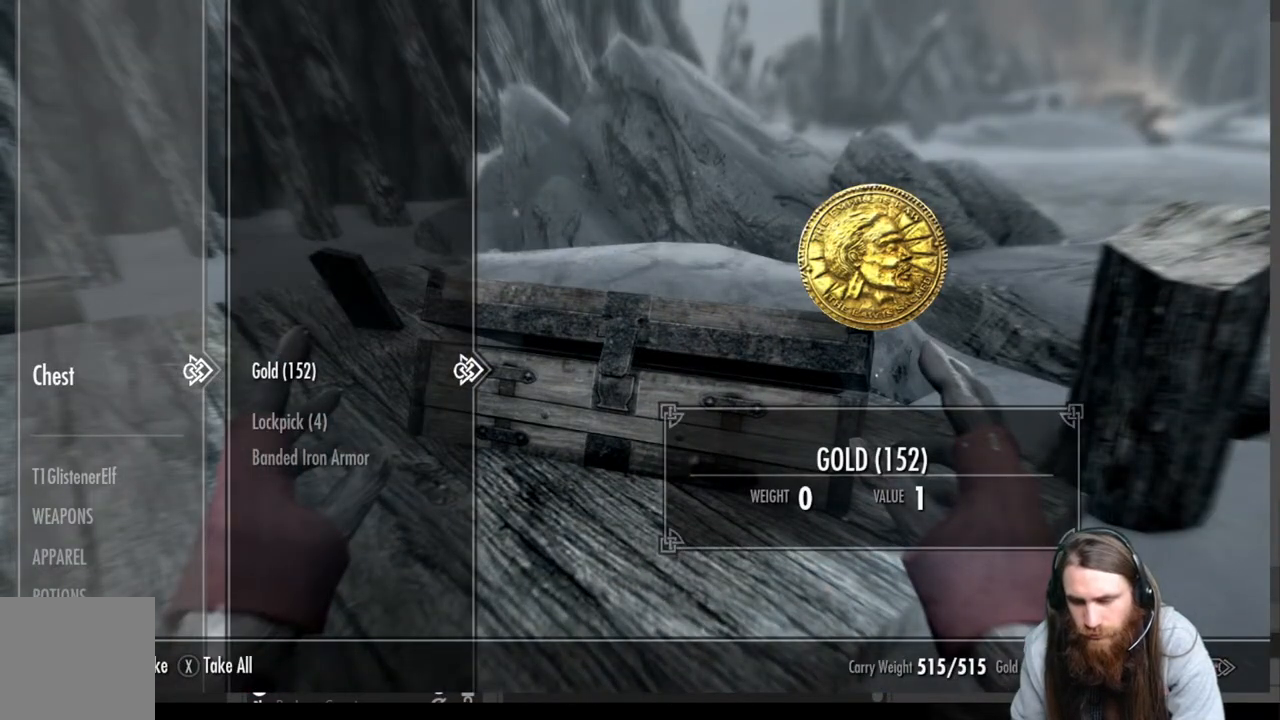
{"buttons": [], "left_stick": "center", "right_stick": "center", "events": [[217, "A", "down"], [333, "A", "up"]]}
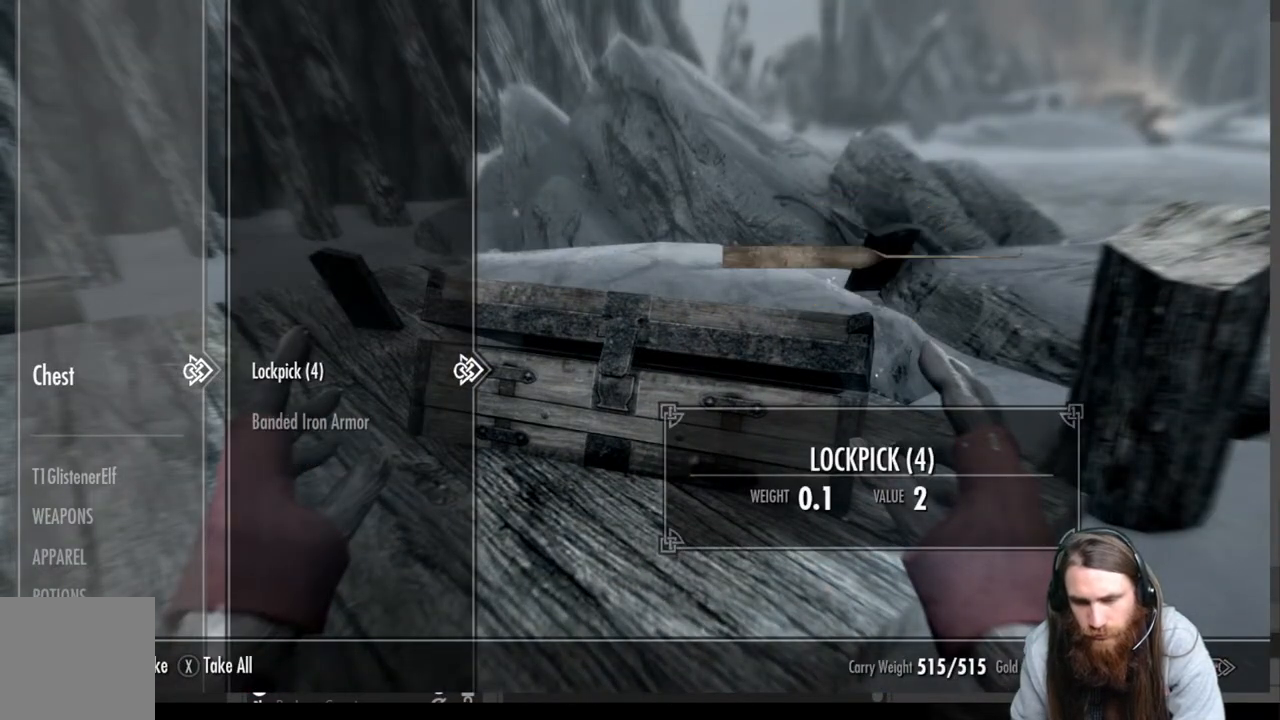
{"buttons": [], "left_stick": "center", "right_stick": "center", "events": [[233, "DPAD_DOWN", "down"], [350, "DPAD_DOWN", "up"]]}
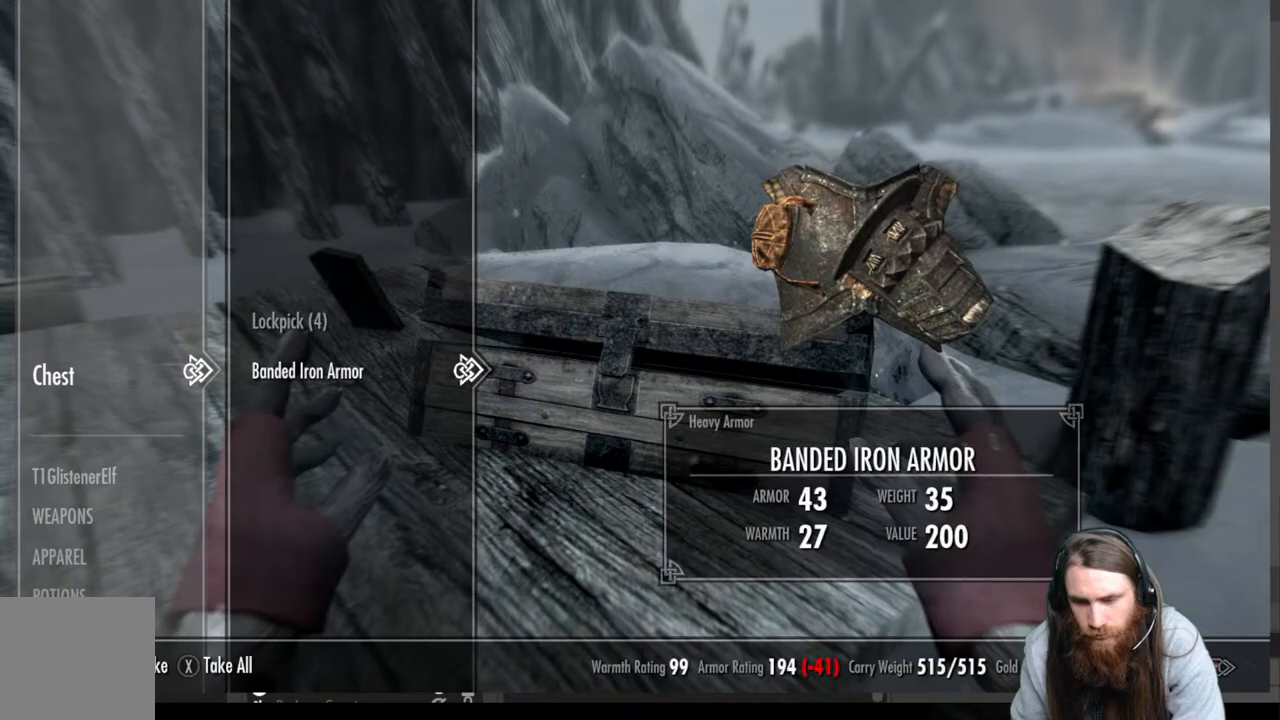
{"buttons": [], "left_stick": "center", "right_stick": "center", "events": []}
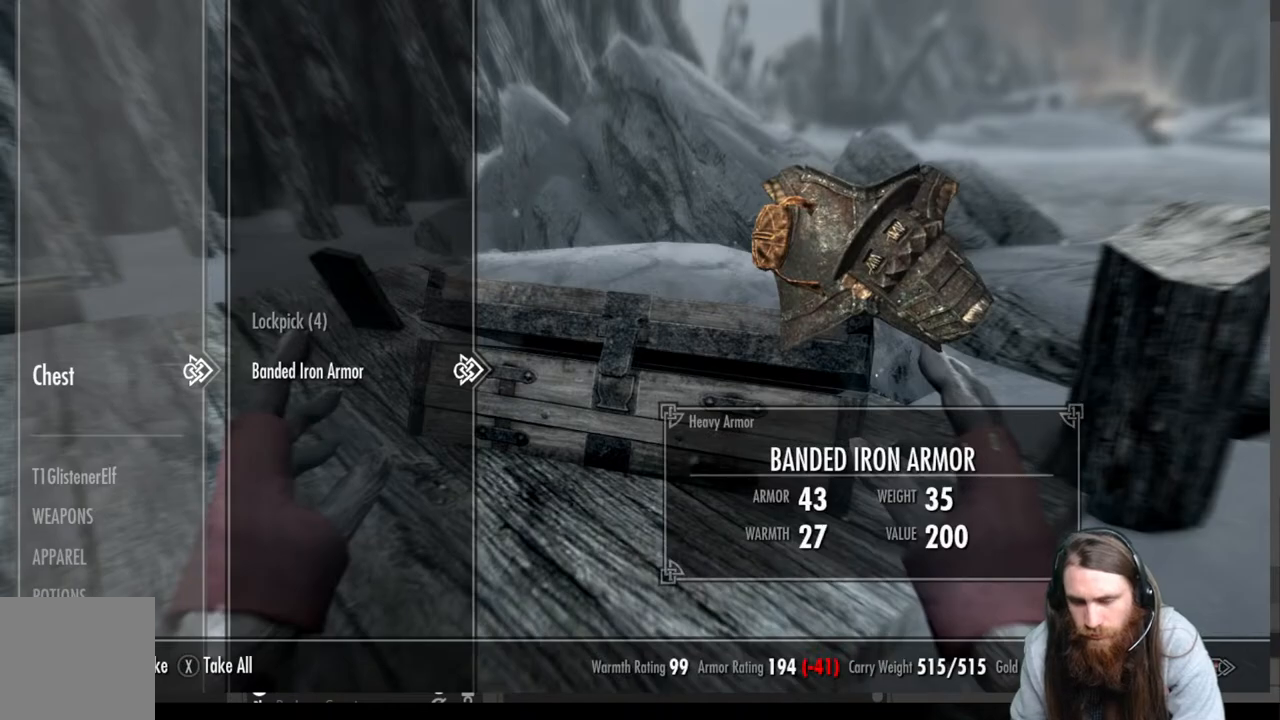
{"buttons": [], "left_stick": "center", "right_stick": "center", "events": [[117, "DPAD_UP", "down"], [283, "DPAD_UP", "up"]]}
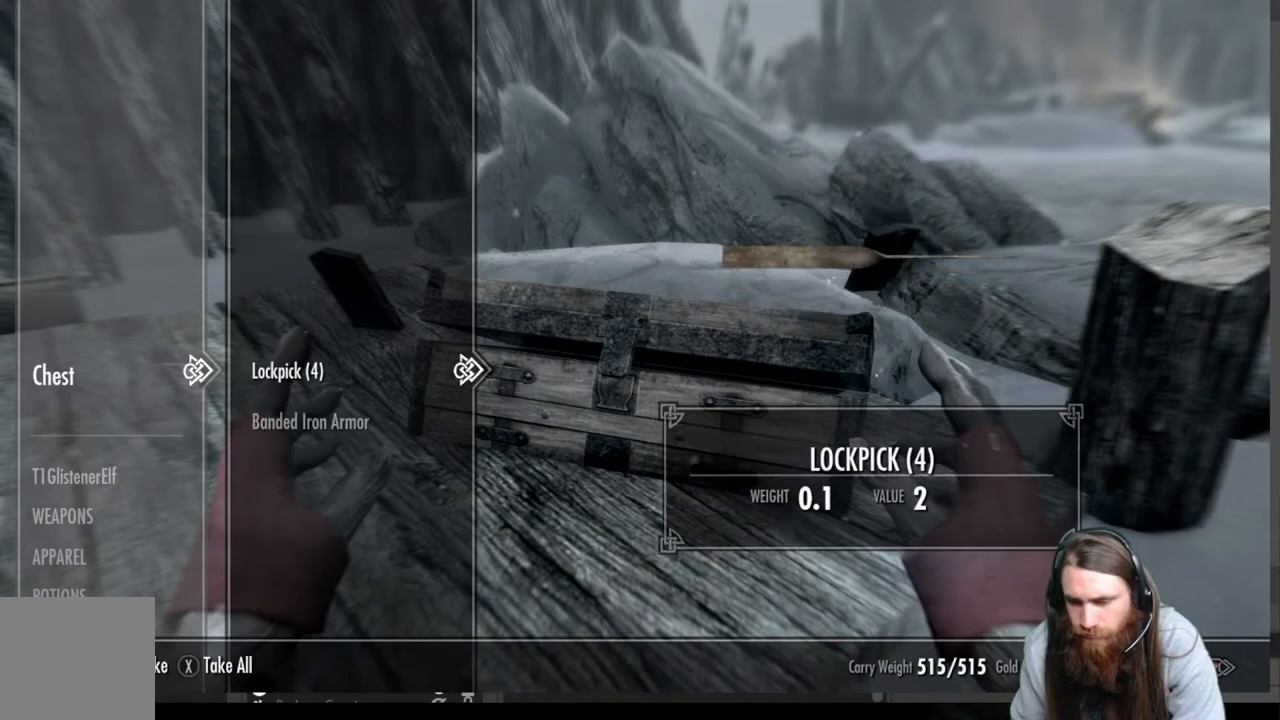
{"buttons": [], "left_stick": "right", "right_stick": "center", "events": [[250, "B", "down"], [333, "B", "up"], [367, "left_stick", "right"]]}
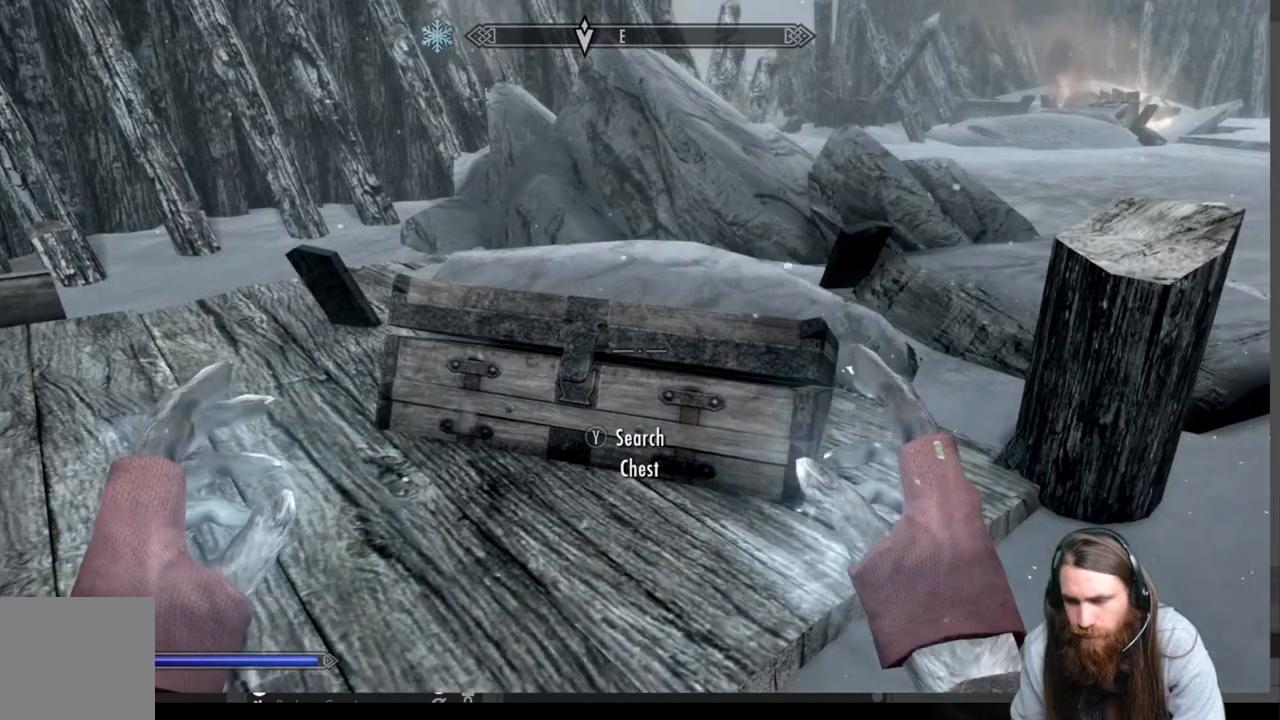
{"buttons": [], "left_stick": "center", "right_stick": "left", "events": [[17, "right_stick", "up-right"], [233, "left_stick", "center"], [283, "right_stick", "center"], [500, "right_stick", "left"]]}
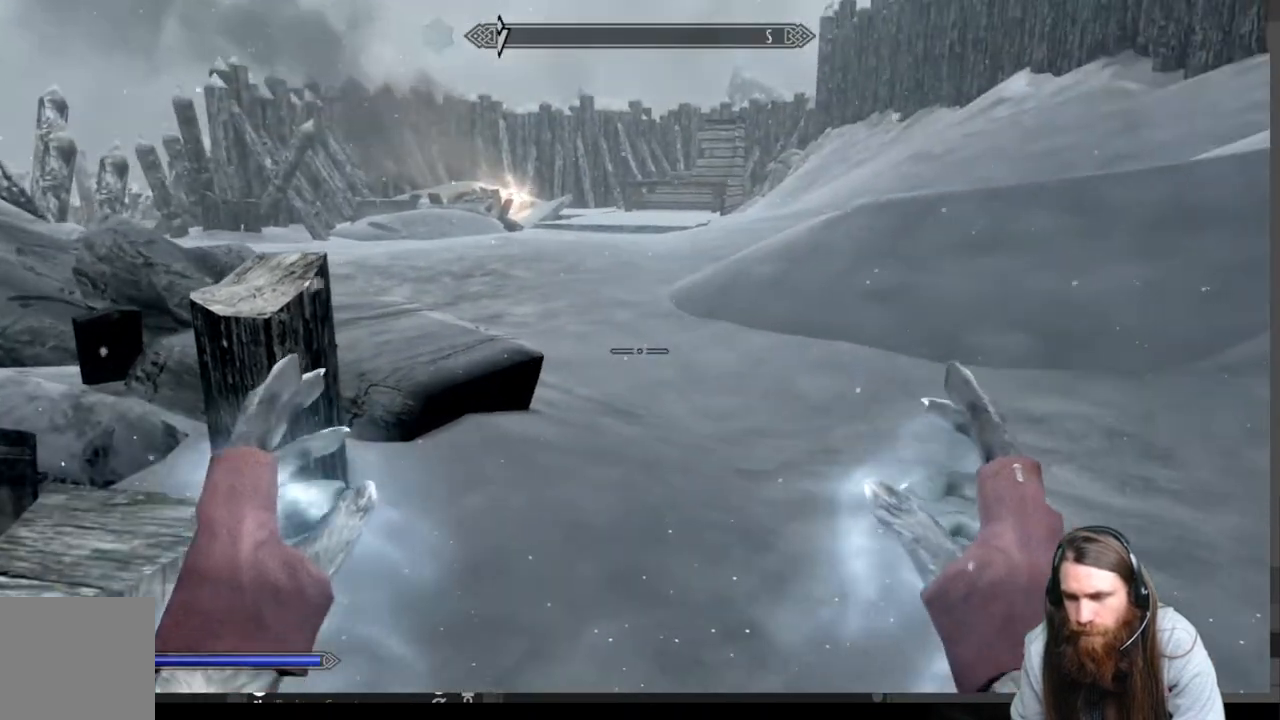
{"buttons": [], "left_stick": "center", "right_stick": "center", "events": [[17, "left_stick", "up-left"], [317, "left_stick", "center"], [383, "right_stick", "center"]]}
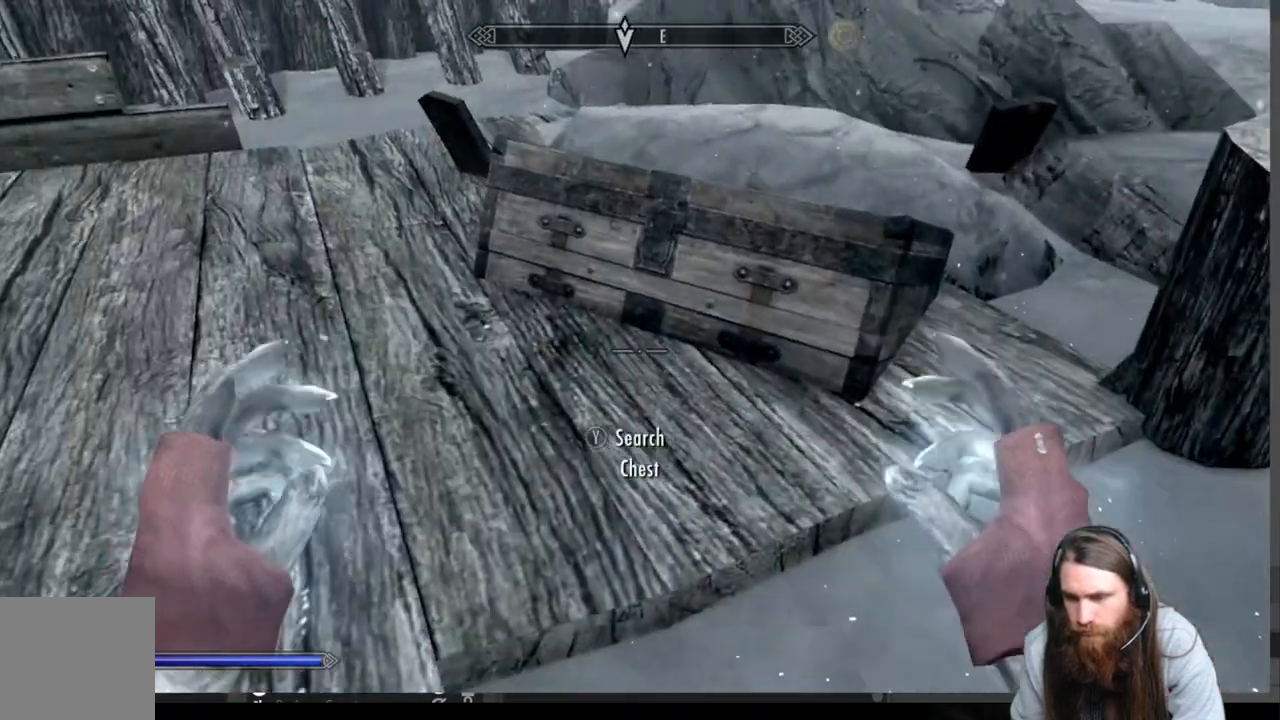
{"buttons": [], "left_stick": "center", "right_stick": "center", "events": [[100, "left_stick", "up"], [233, "left_stick", "center"], [283, "Y", "down"], [450, "Y", "up"]]}
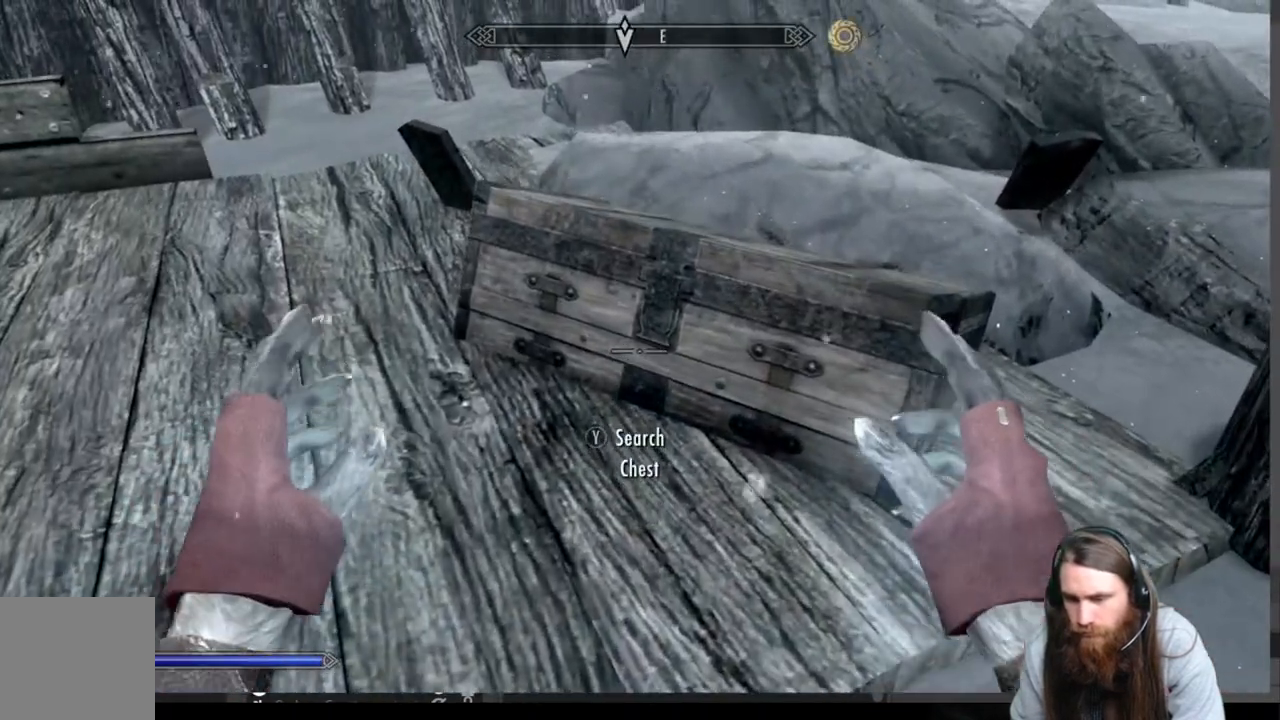
{"buttons": [], "left_stick": "center", "right_stick": "center", "events": []}
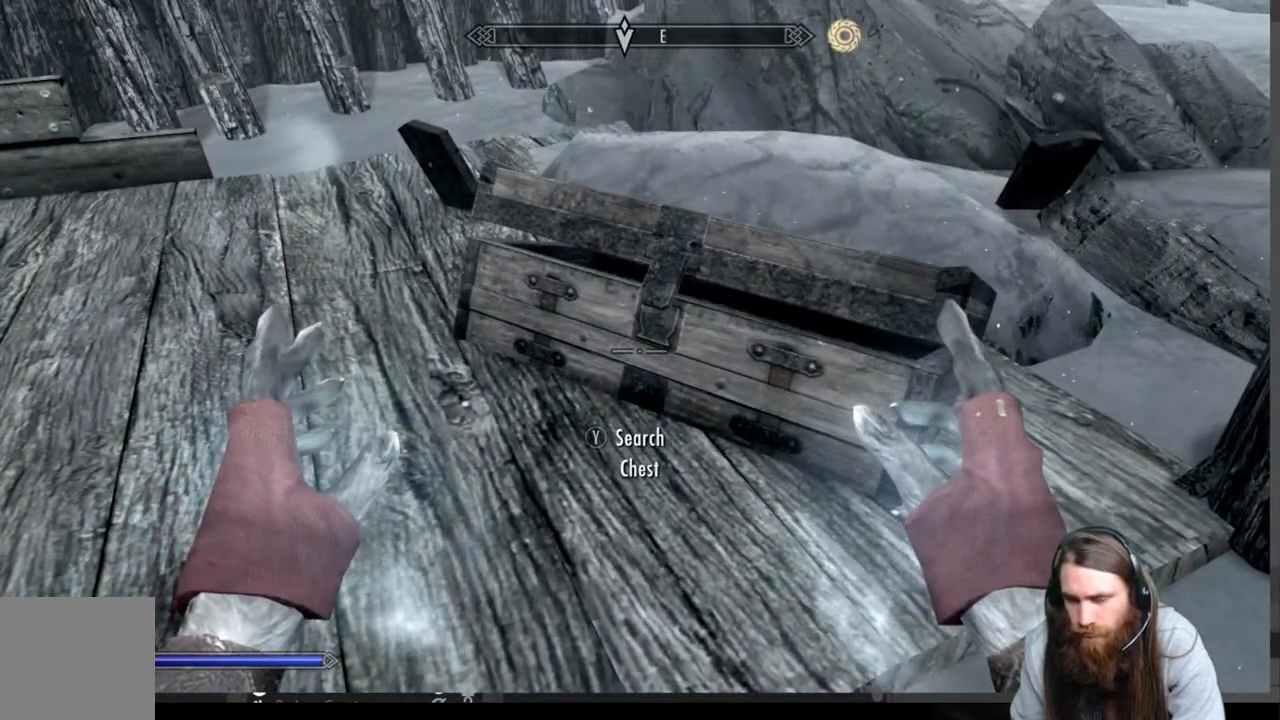
{"buttons": [], "left_stick": "center", "right_stick": "center", "events": []}
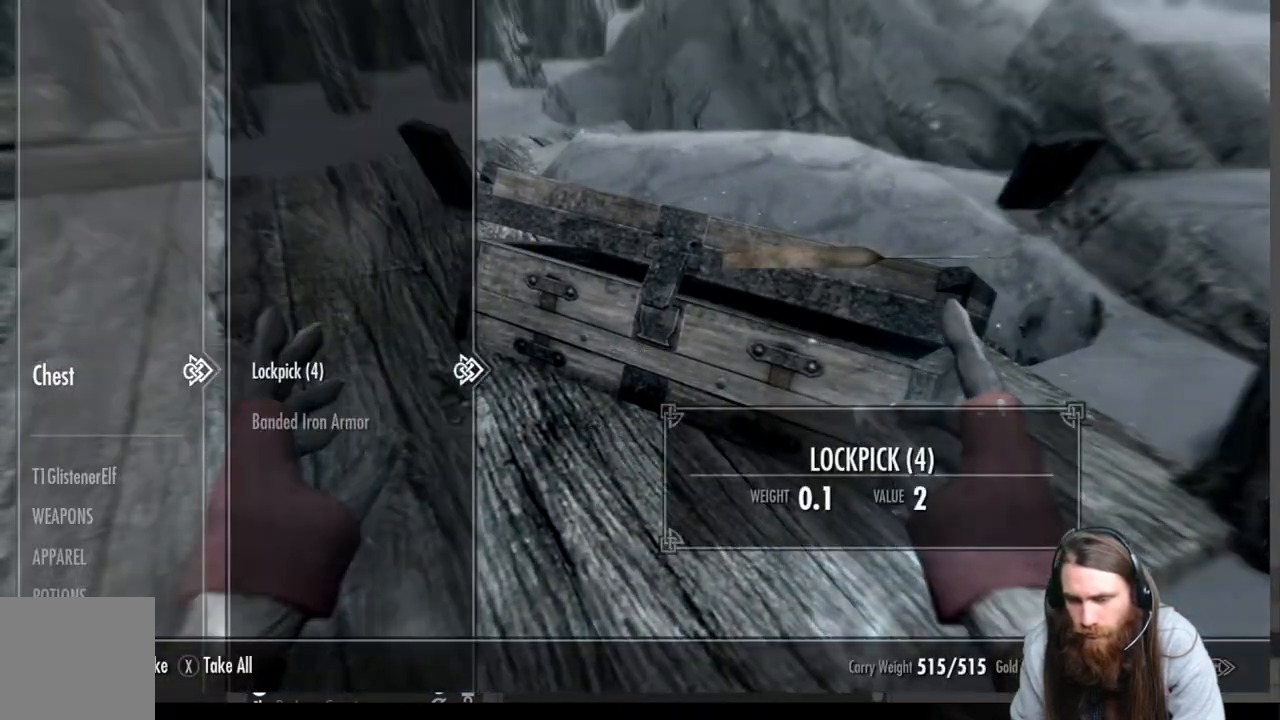
{"buttons": [], "left_stick": "center", "right_stick": "center", "events": []}
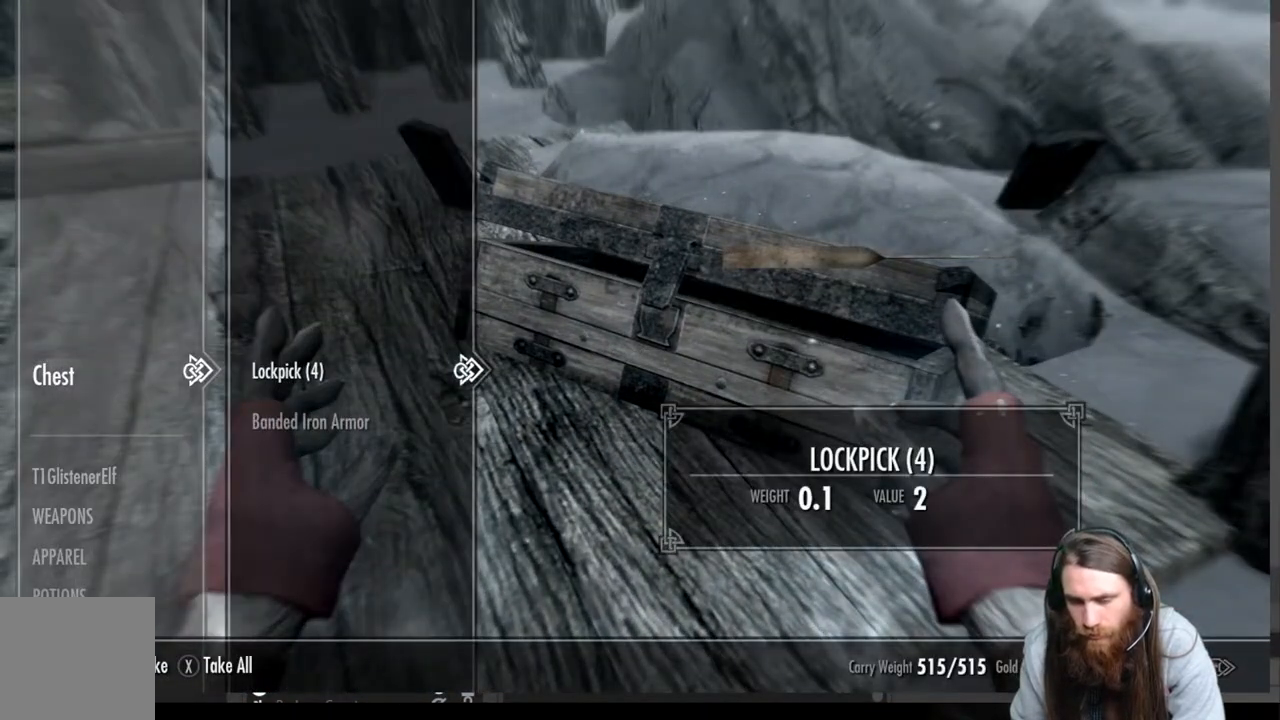
{"buttons": [], "left_stick": "center", "right_stick": "center", "events": [[117, "A", "down"], [200, "A", "up"]]}
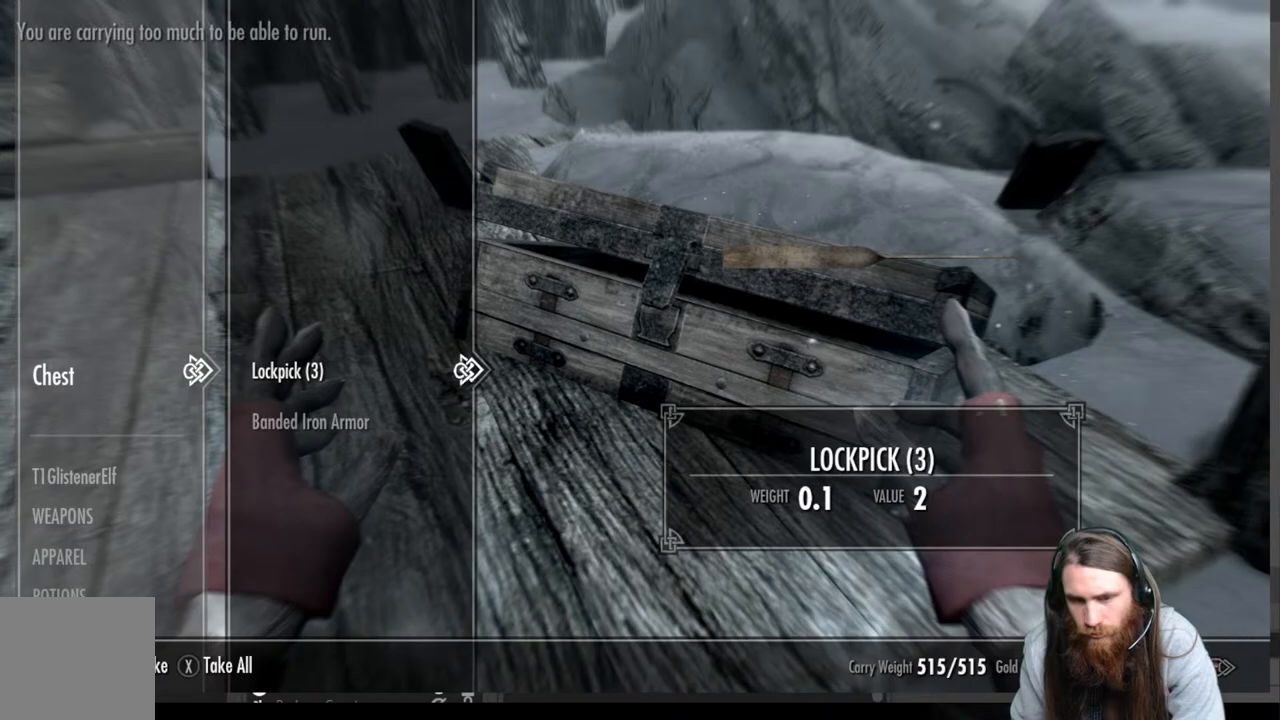
{"buttons": [], "left_stick": "center", "right_stick": "center", "events": []}
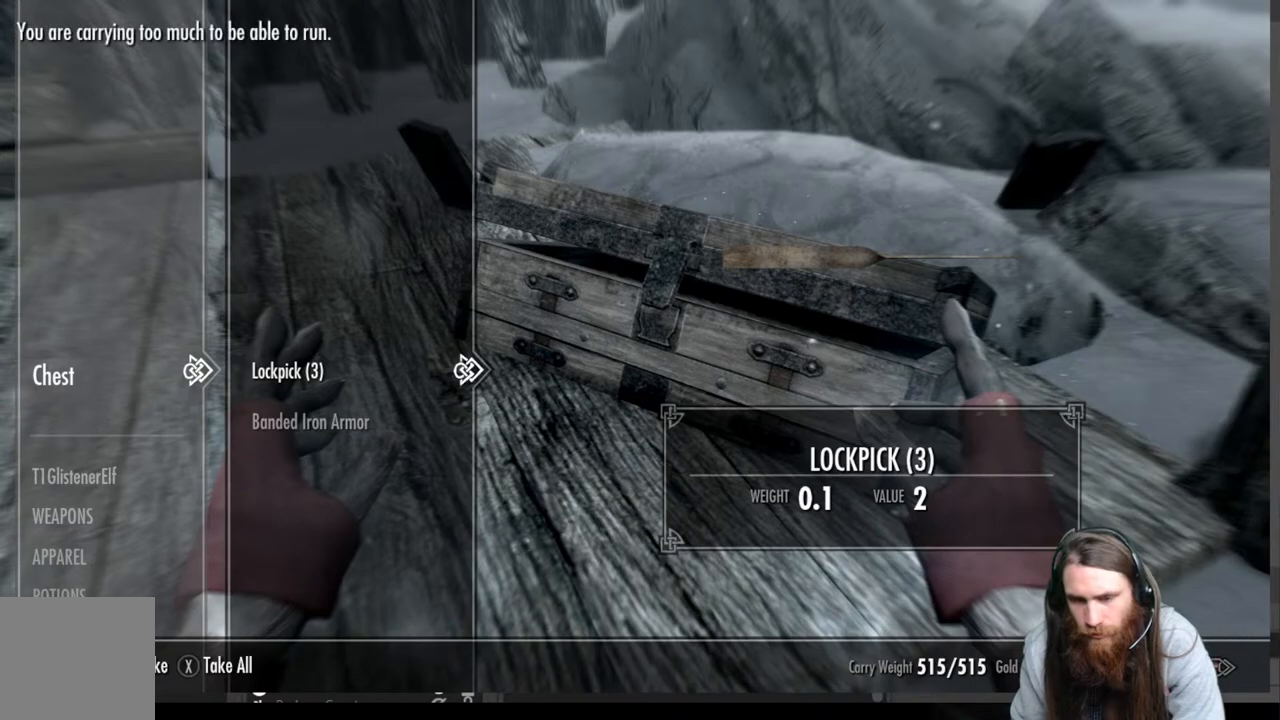
{"buttons": [], "left_stick": "center", "right_stick": "center", "events": []}
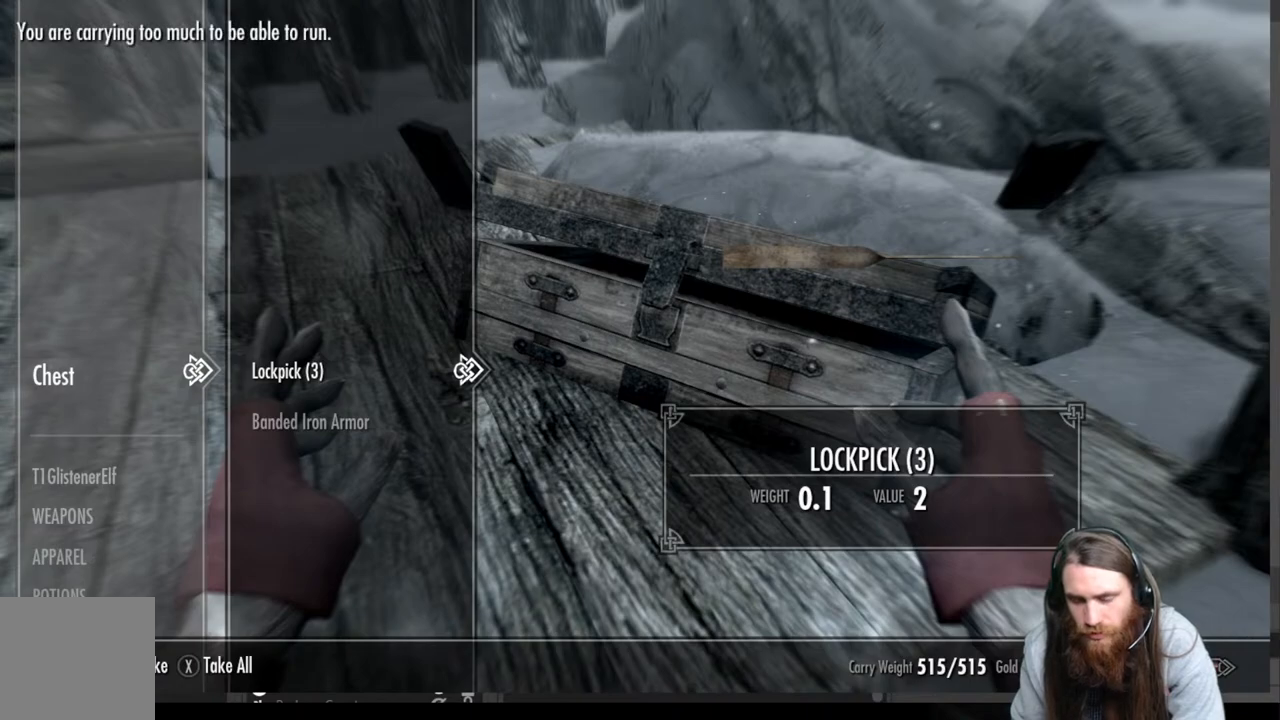
{"buttons": ["DPAD_DOWN"], "left_stick": "center", "right_stick": "center", "events": [[117, "DPAD_LEFT", "down"], [250, "DPAD_LEFT", "up"], [433, "DPAD_DOWN", "down"]]}
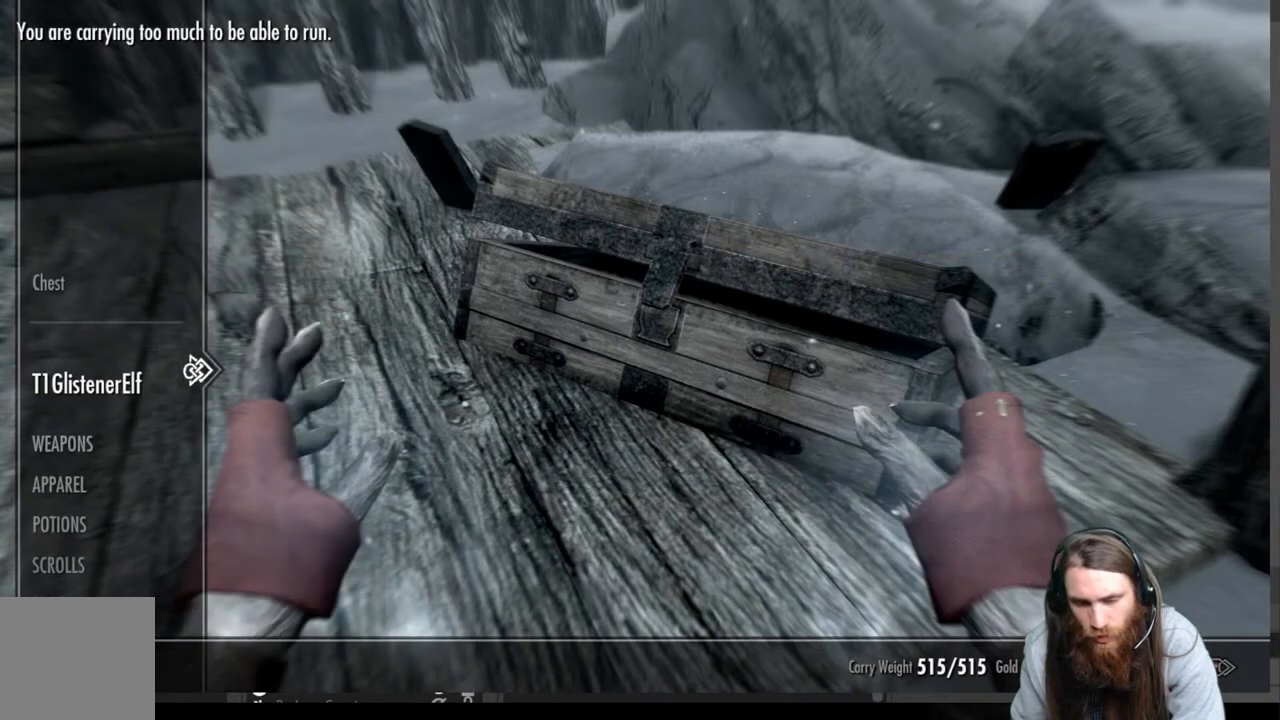
{"buttons": [], "left_stick": "center", "right_stick": "center", "events": [[67, "DPAD_DOWN", "up"]]}
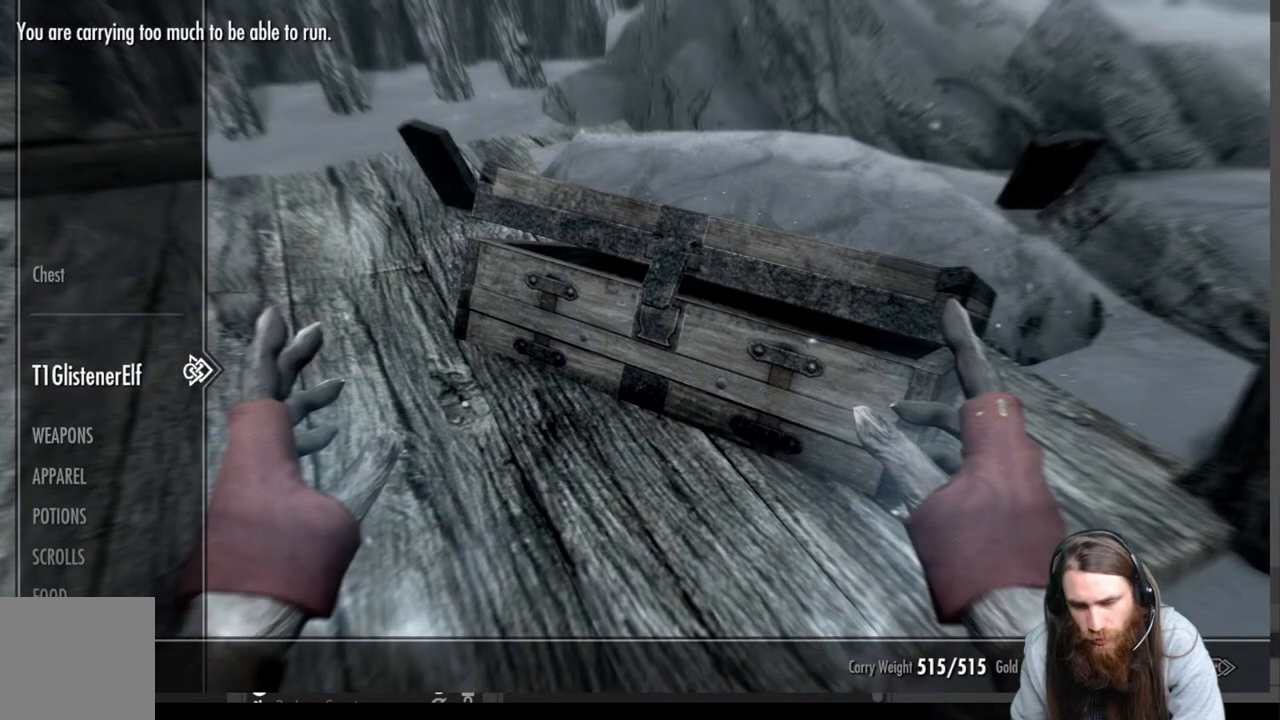
{"buttons": [], "left_stick": "center", "right_stick": "center", "events": []}
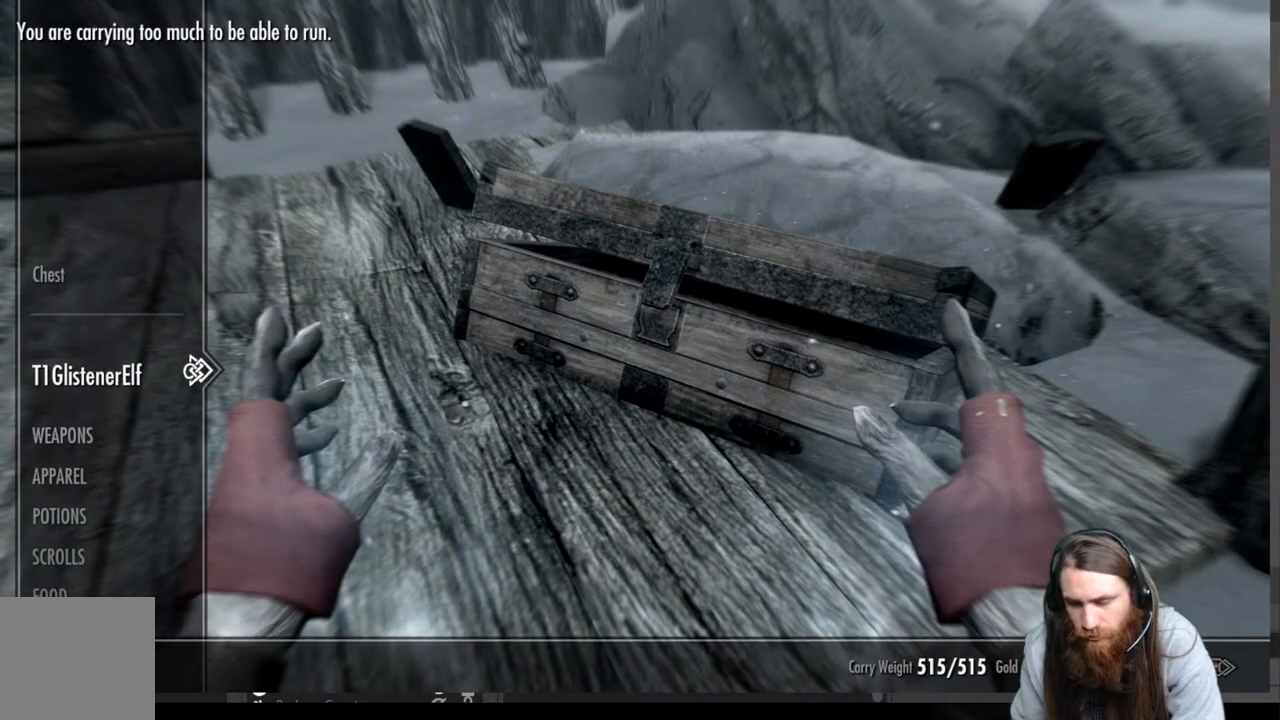
{"buttons": [], "left_stick": "center", "right_stick": "center", "events": [[183, "B", "down"], [333, "B", "up"]]}